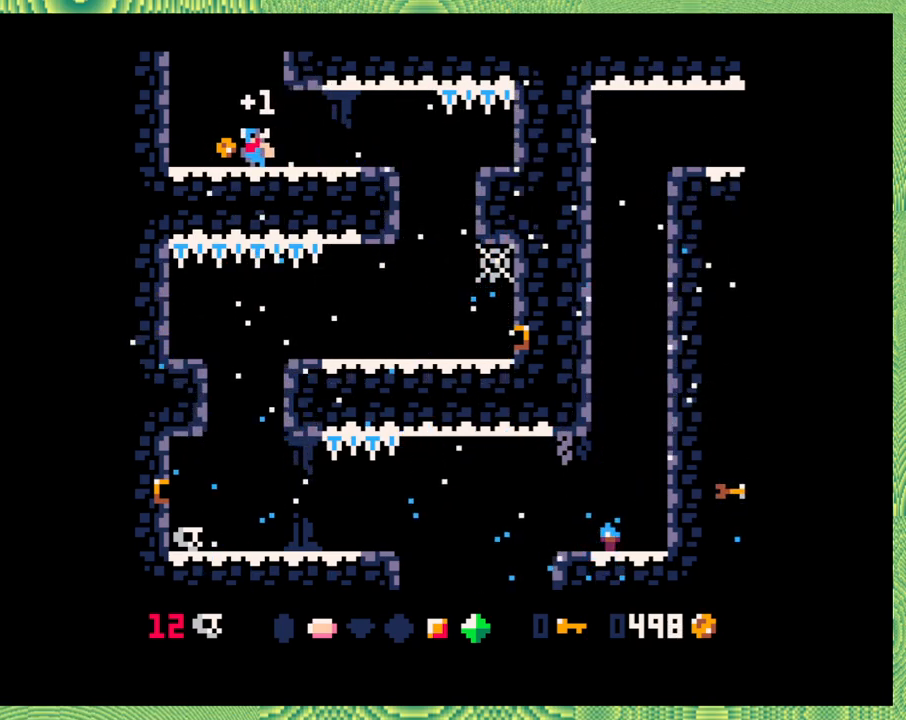
Gameplay with a controller (Nintendo layout); each line is a JSON object with the inputs held at the frame after it. "events" lists button and stick changes between this image and that frame as [ms after this image, input, new state], when the widget could be followed in between. Not read: L1 L2 L3 R1 R2 R3 right_stick.
{"buttons": ["B"], "left_stick": "center", "events": [[133, "DPAD_LEFT", "up"], [317, "B", "down"]]}
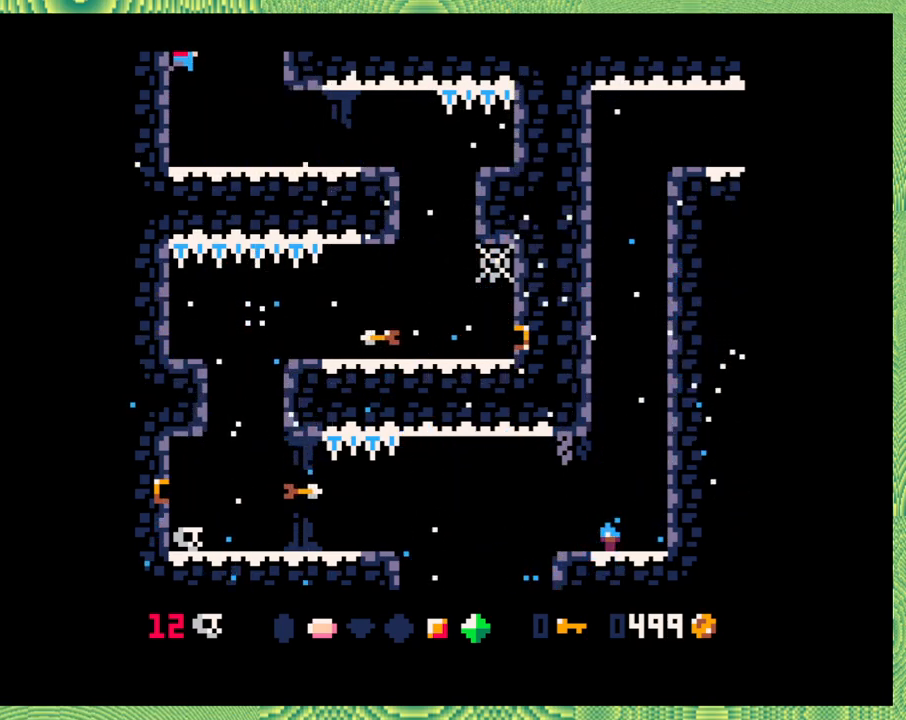
{"buttons": [], "left_stick": "center", "events": [[250, "B", "up"]]}
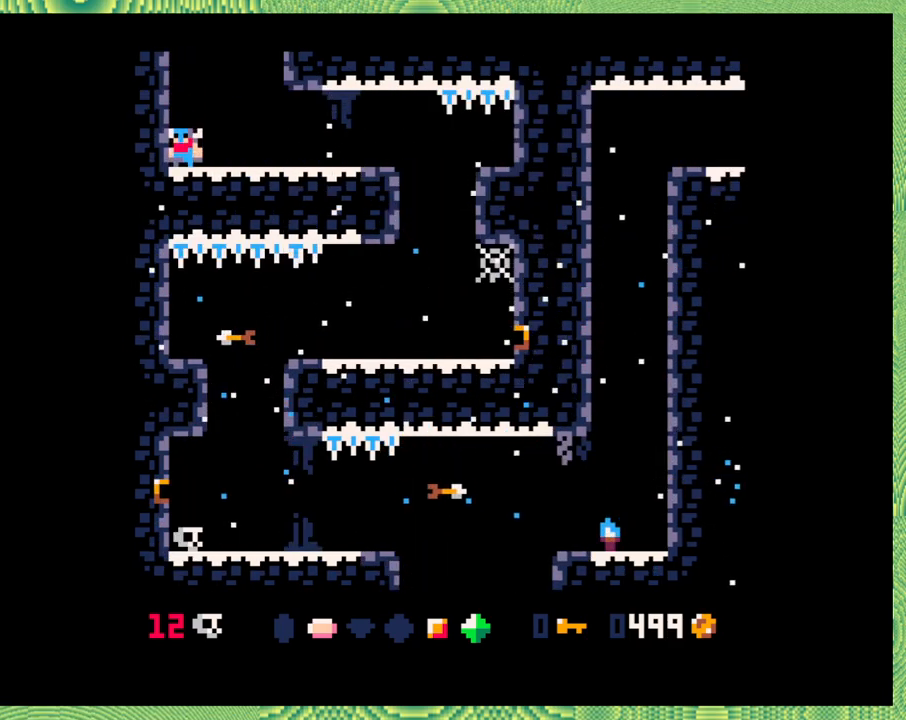
{"buttons": ["B"], "left_stick": "center", "events": [[317, "B", "down"]]}
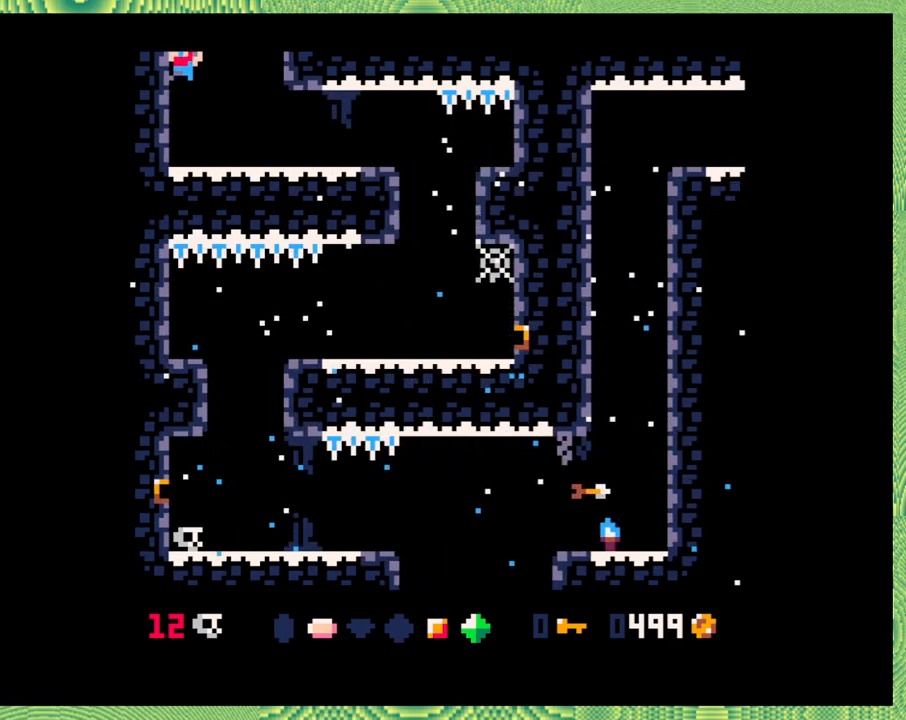
{"buttons": [], "left_stick": "center", "events": [[483, "B", "up"]]}
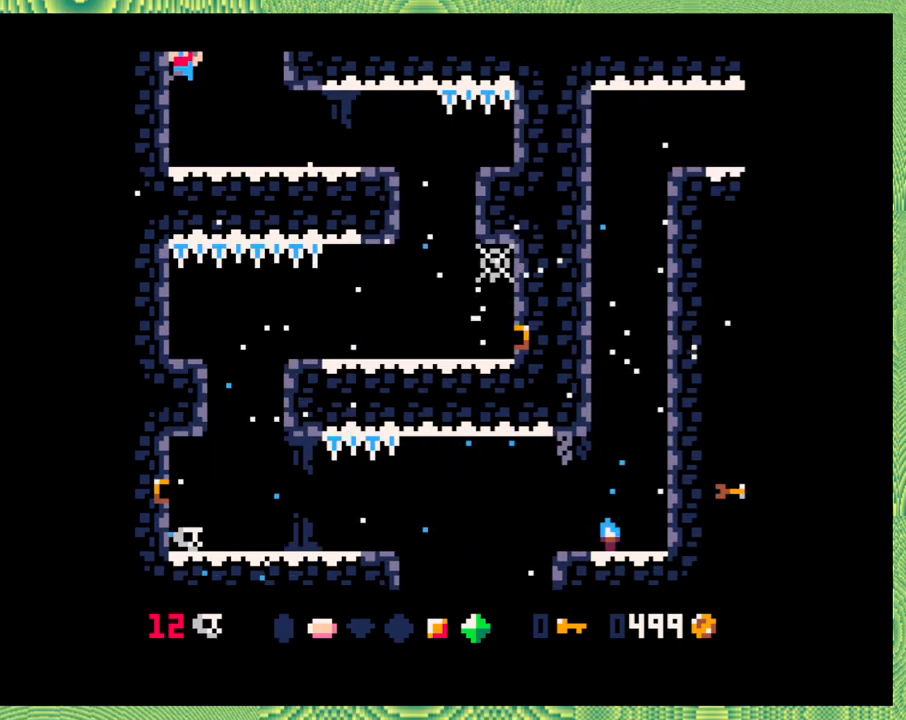
{"buttons": ["B"], "left_stick": "center", "events": [[217, "B", "down"]]}
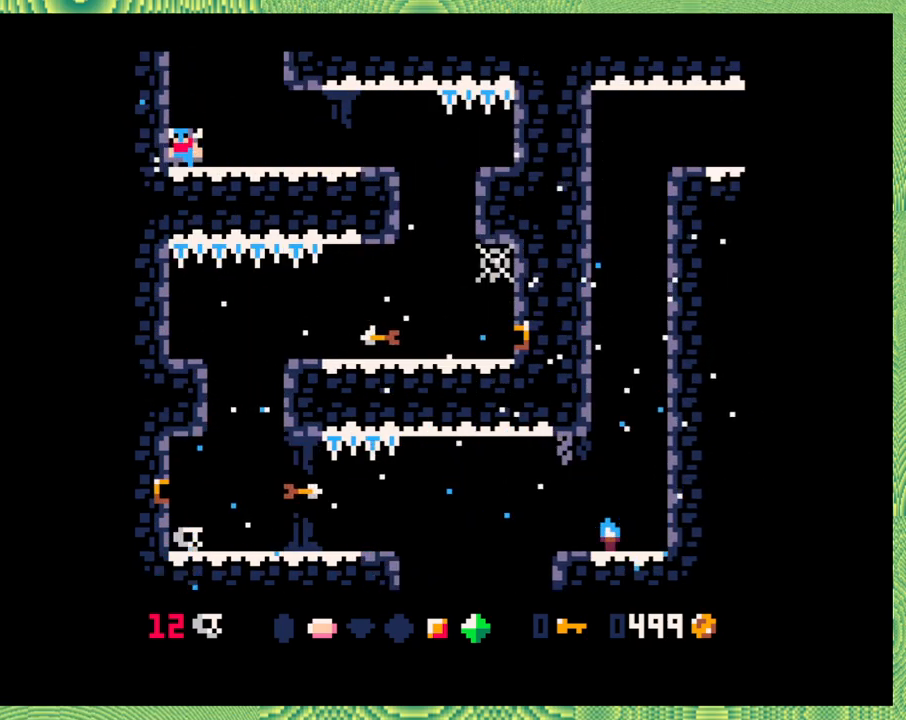
{"buttons": [], "left_stick": "center", "events": [[150, "B", "up"]]}
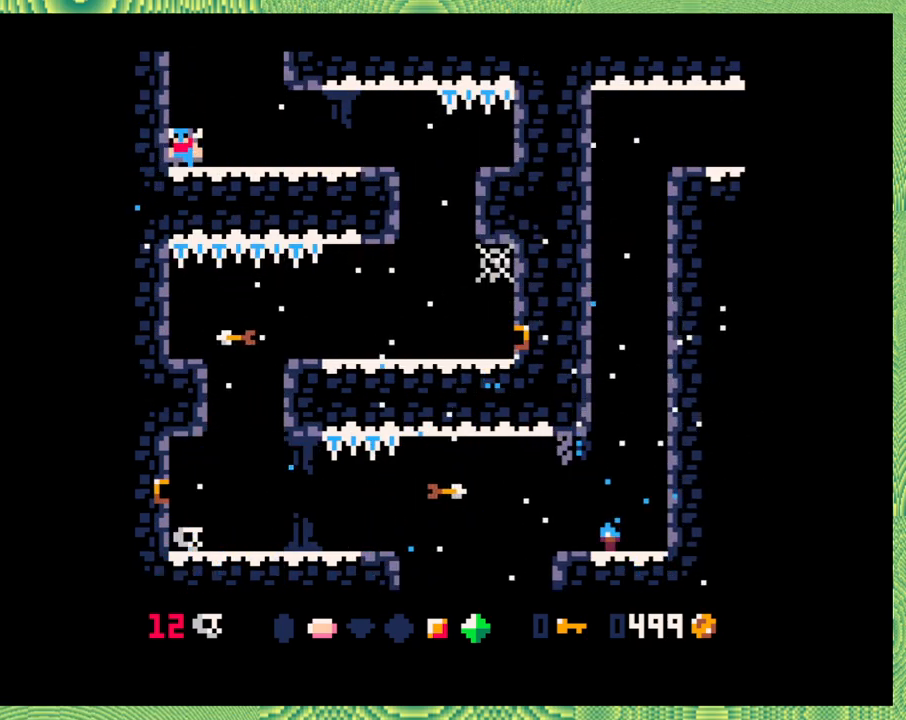
{"buttons": ["B", "DPAD_RIGHT"], "left_stick": "center", "events": [[133, "B", "down"], [133, "DPAD_RIGHT", "down"]]}
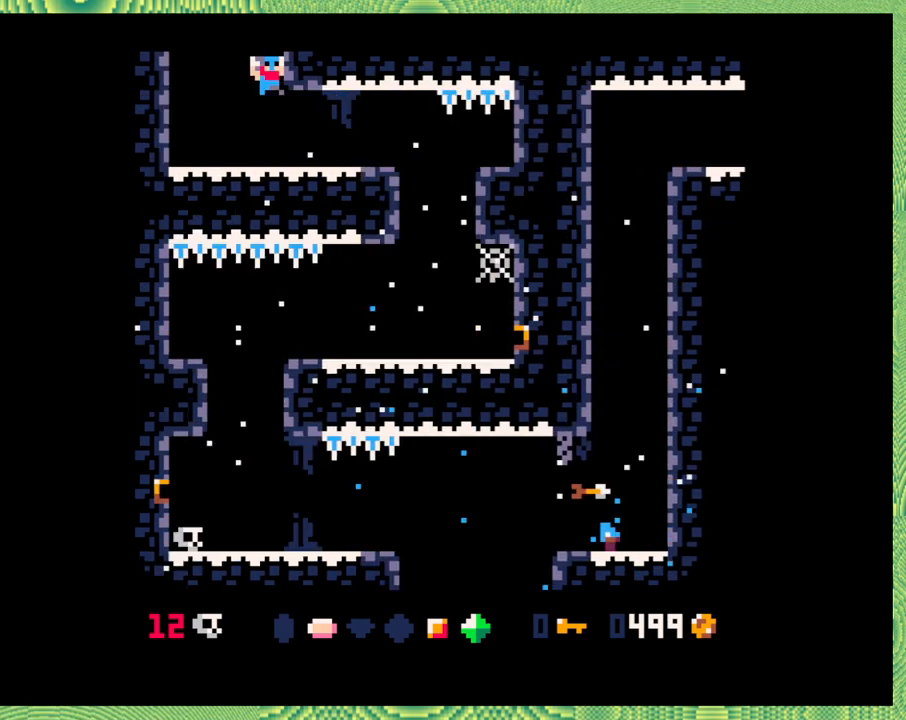
{"buttons": [], "left_stick": "center", "events": [[17, "DPAD_RIGHT", "up"], [67, "B", "up"]]}
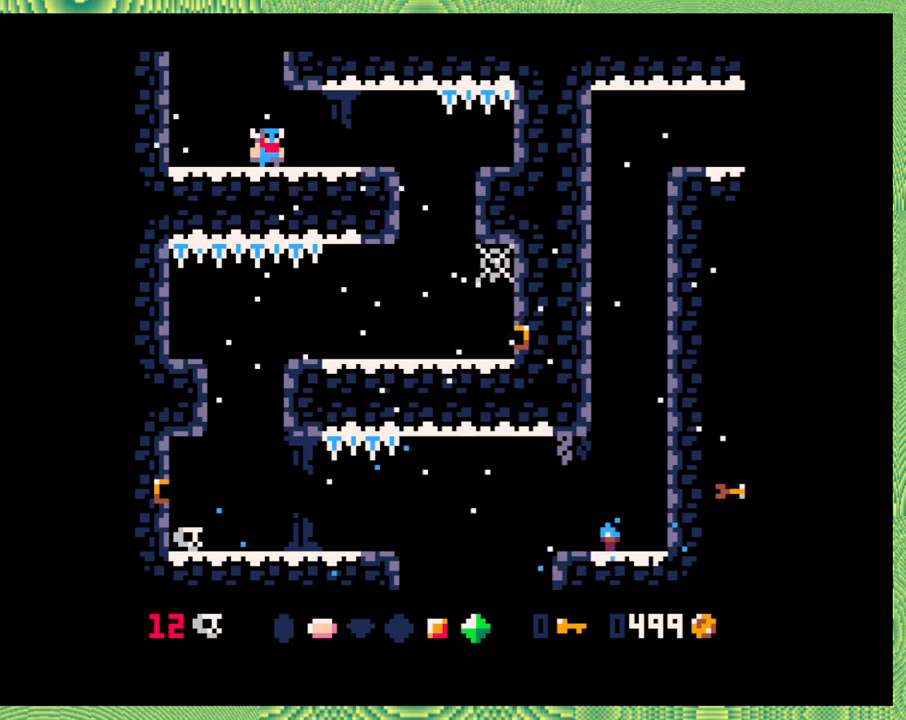
{"buttons": ["B", "DPAD_RIGHT"], "left_stick": "center", "events": [[83, "B", "down"], [367, "B", "up"], [450, "B", "down"], [500, "DPAD_RIGHT", "down"]]}
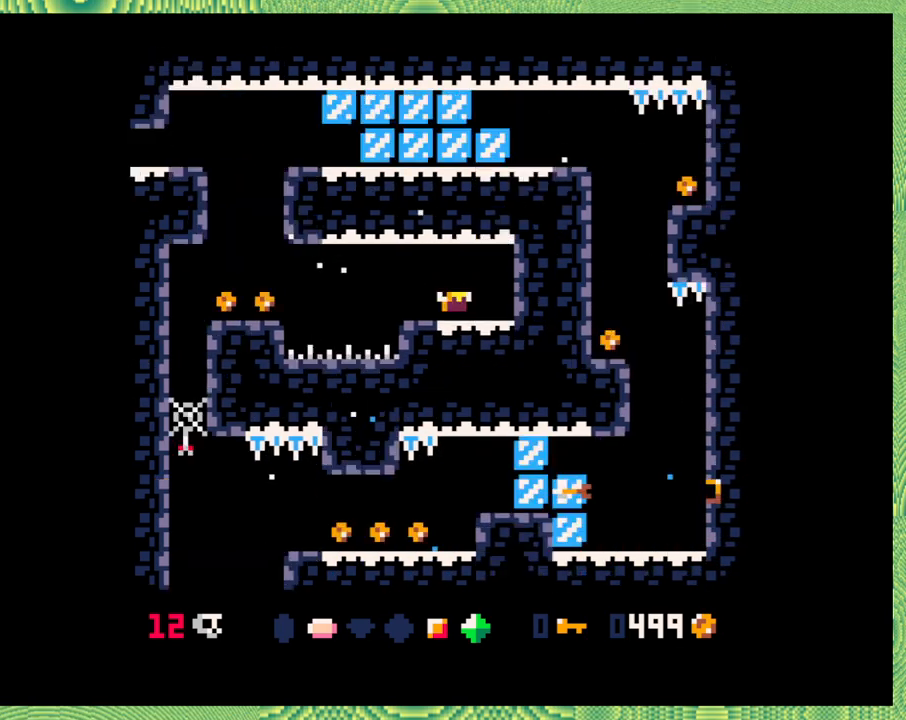
{"buttons": [], "left_stick": "center", "events": [[233, "DPAD_RIGHT", "up"], [267, "B", "up"]]}
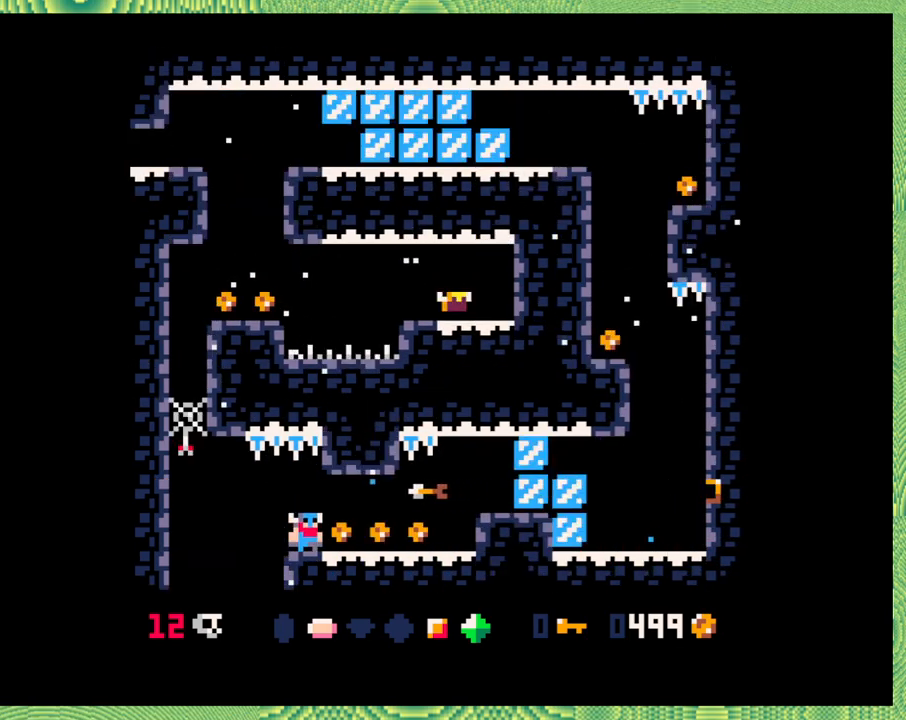
{"buttons": [], "left_stick": "center", "events": []}
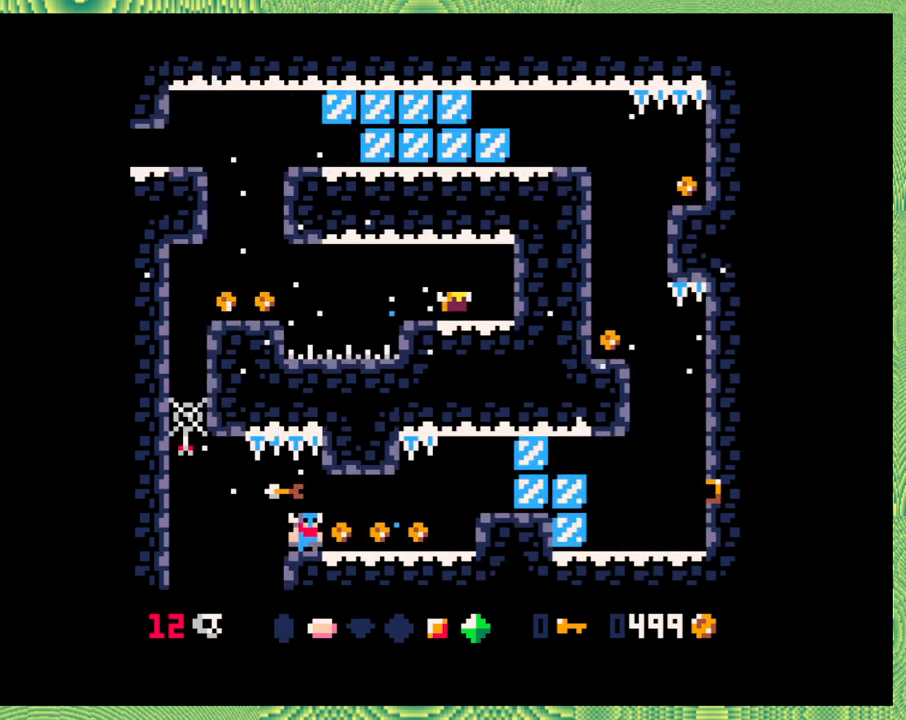
{"buttons": ["DPAD_RIGHT"], "left_stick": "center", "events": [[450, "DPAD_RIGHT", "down"]]}
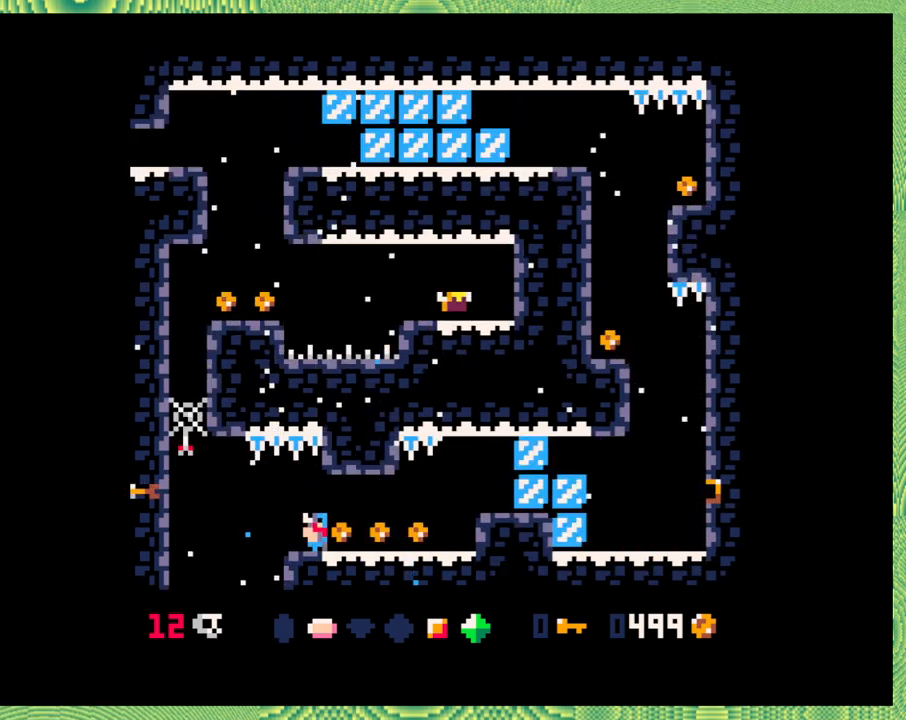
{"buttons": ["DPAD_RIGHT"], "left_stick": "center", "events": []}
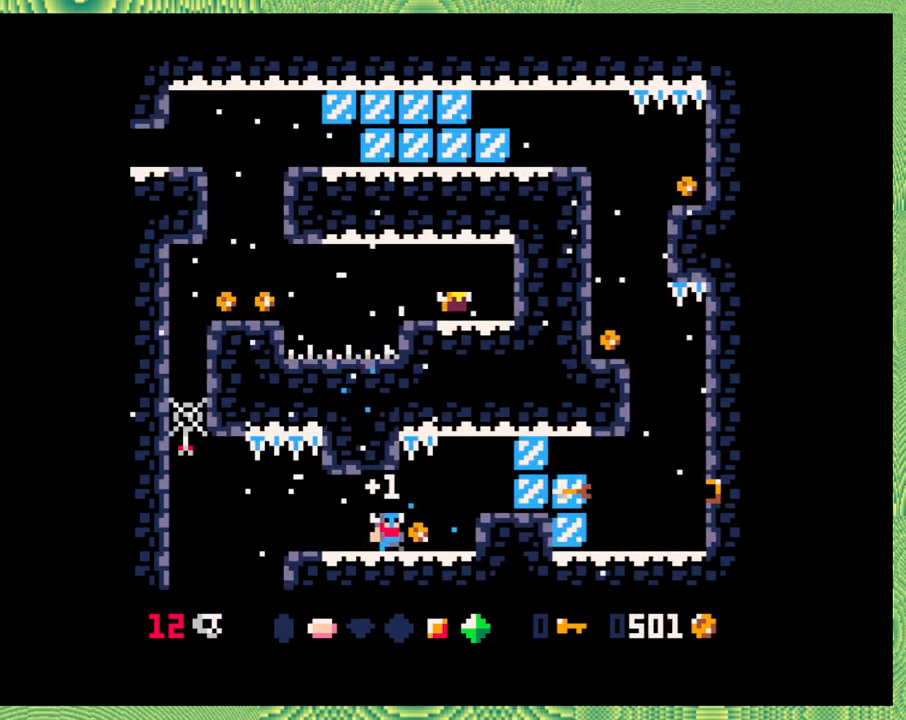
{"buttons": [], "left_stick": "center", "events": [[467, "DPAD_RIGHT", "up"]]}
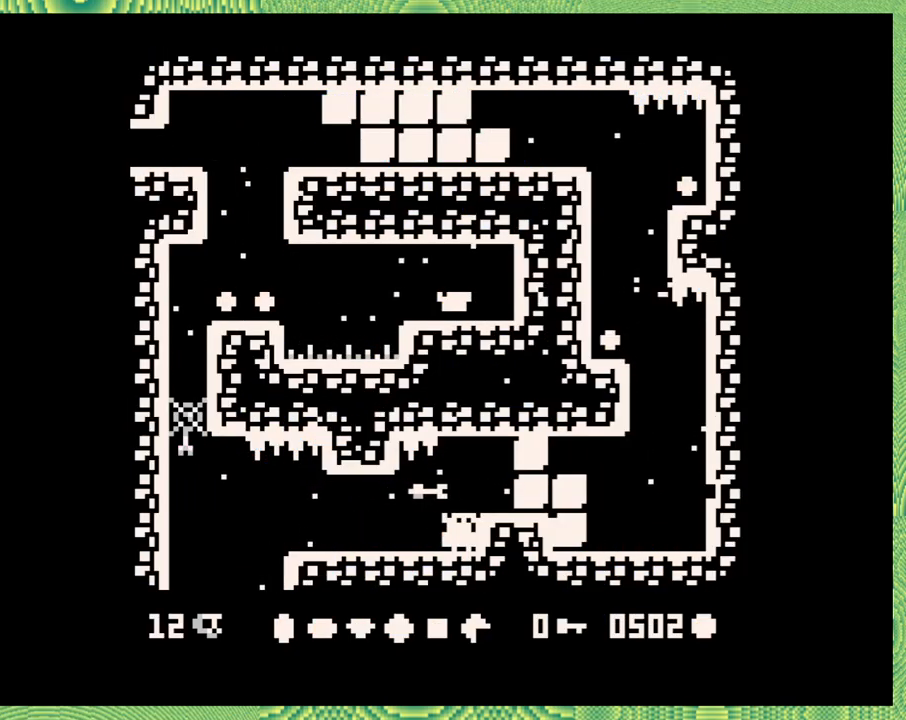
{"buttons": [], "left_stick": "center", "events": []}
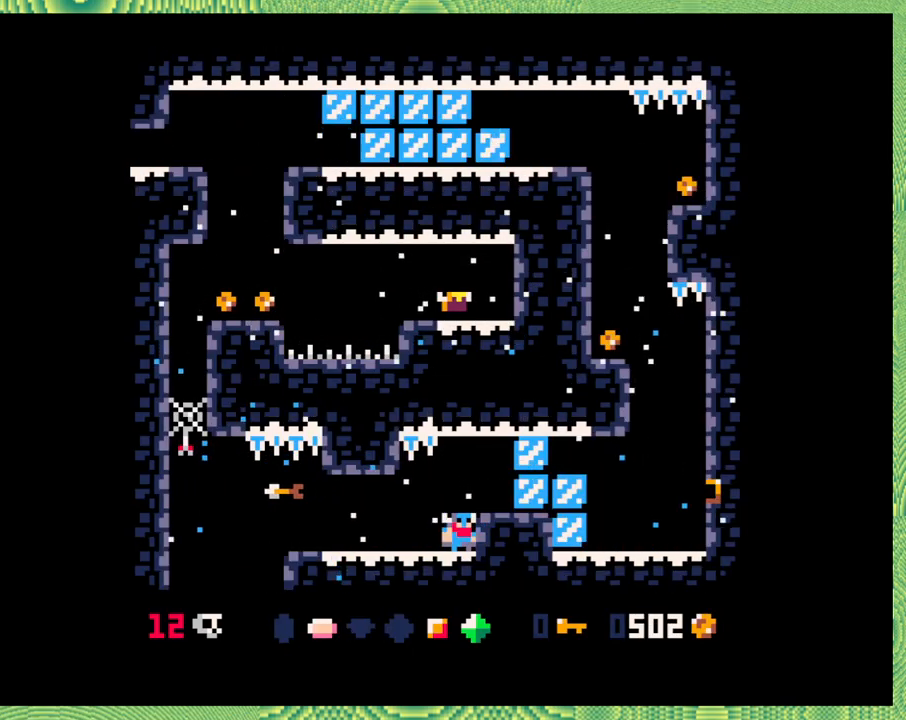
{"buttons": [], "left_stick": "center", "events": []}
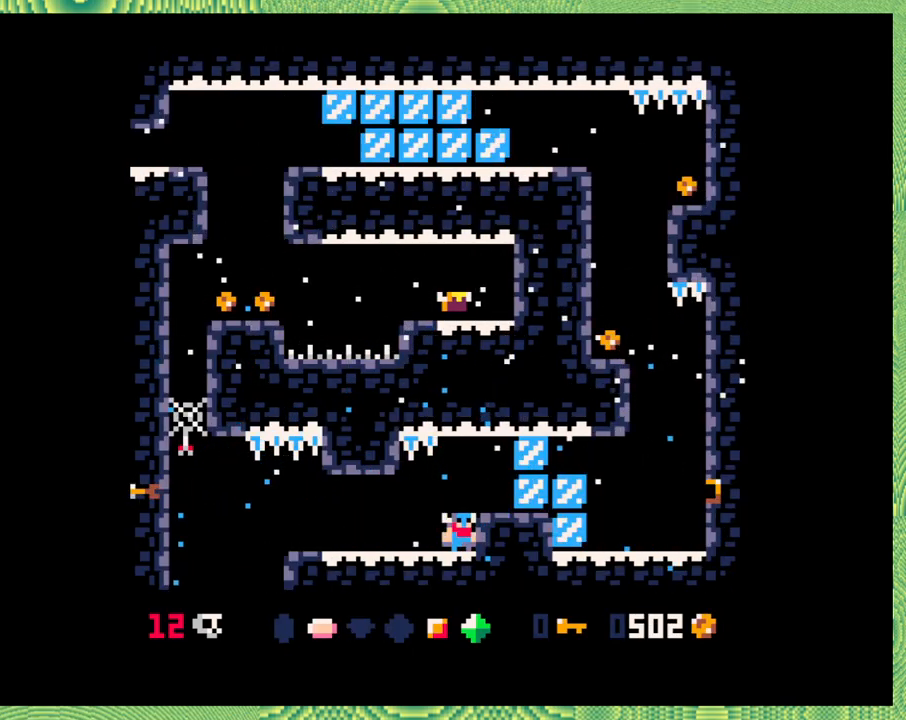
{"buttons": [], "left_stick": "center", "events": []}
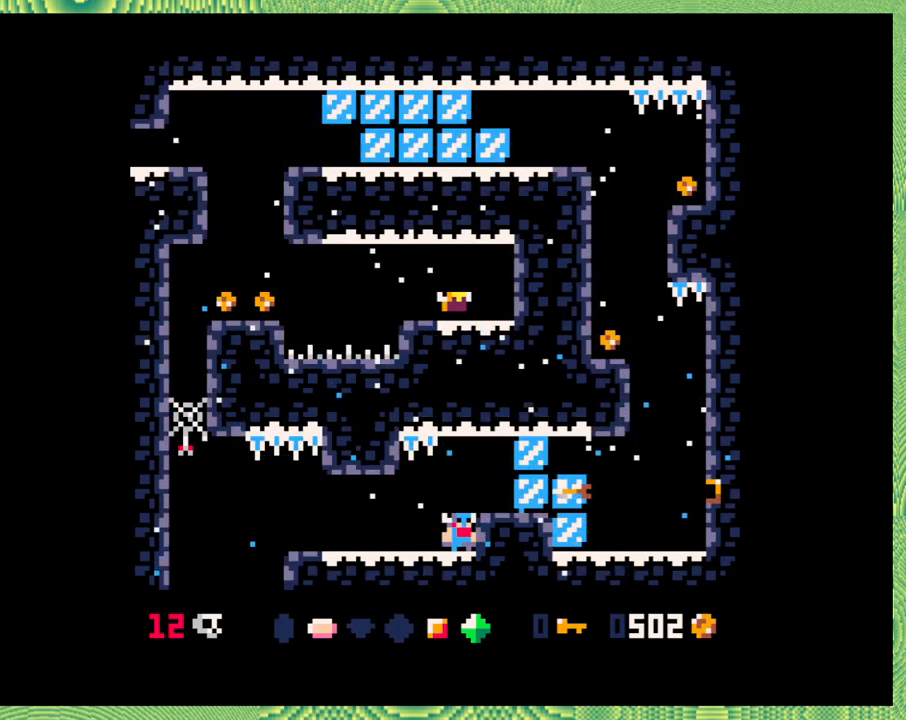
{"buttons": [], "left_stick": "center", "events": []}
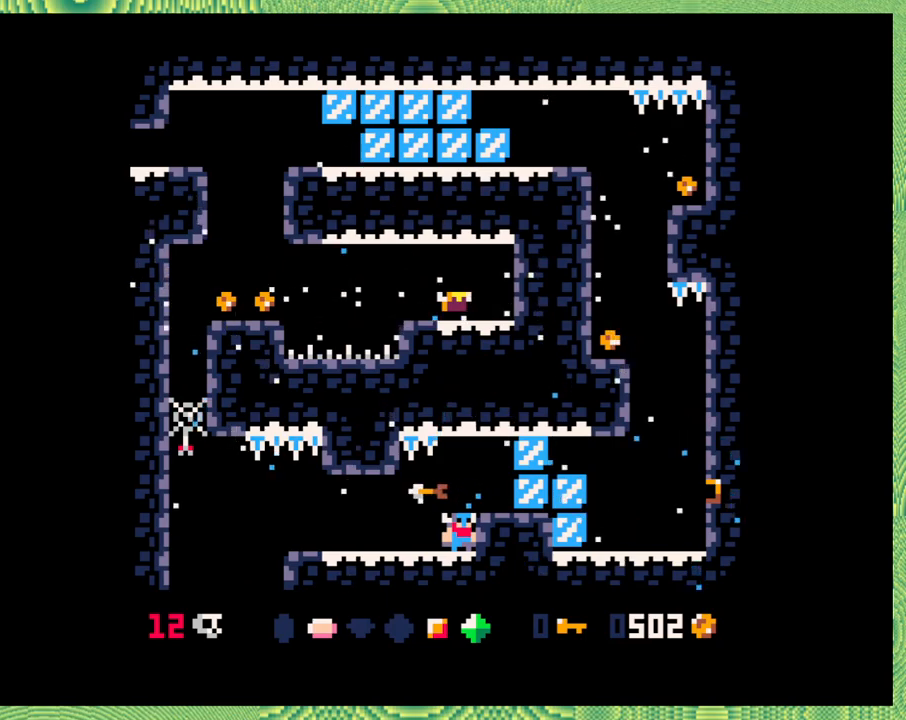
{"buttons": ["B", "Y", "DPAD_RIGHT"], "left_stick": "center", "events": [[150, "B", "down"], [150, "DPAD_RIGHT", "down"], [333, "Y", "down"]]}
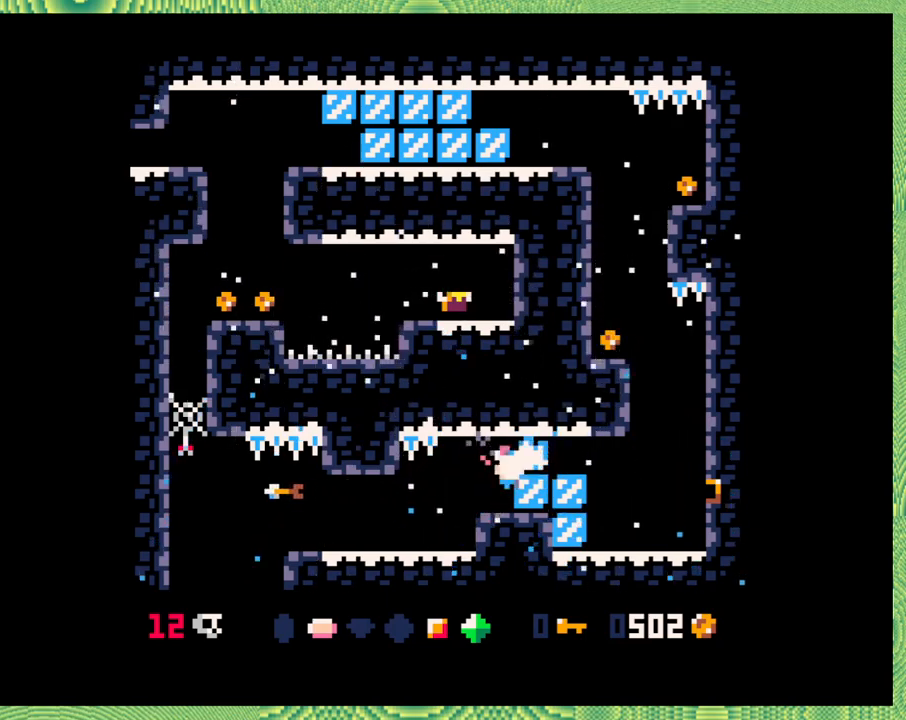
{"buttons": ["DPAD_LEFT"], "left_stick": "center", "events": [[50, "DPAD_RIGHT", "up"], [83, "B", "up"], [83, "Y", "up"], [200, "DPAD_LEFT", "down"]]}
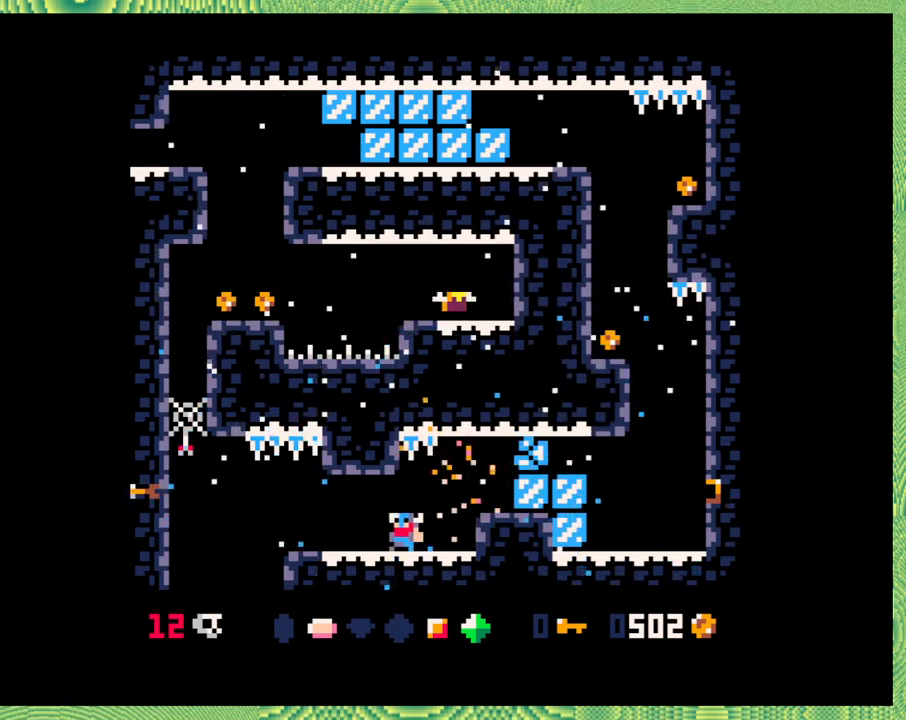
{"buttons": ["DPAD_RIGHT"], "left_stick": "center", "events": [[50, "DPAD_LEFT", "up"], [233, "DPAD_RIGHT", "down"]]}
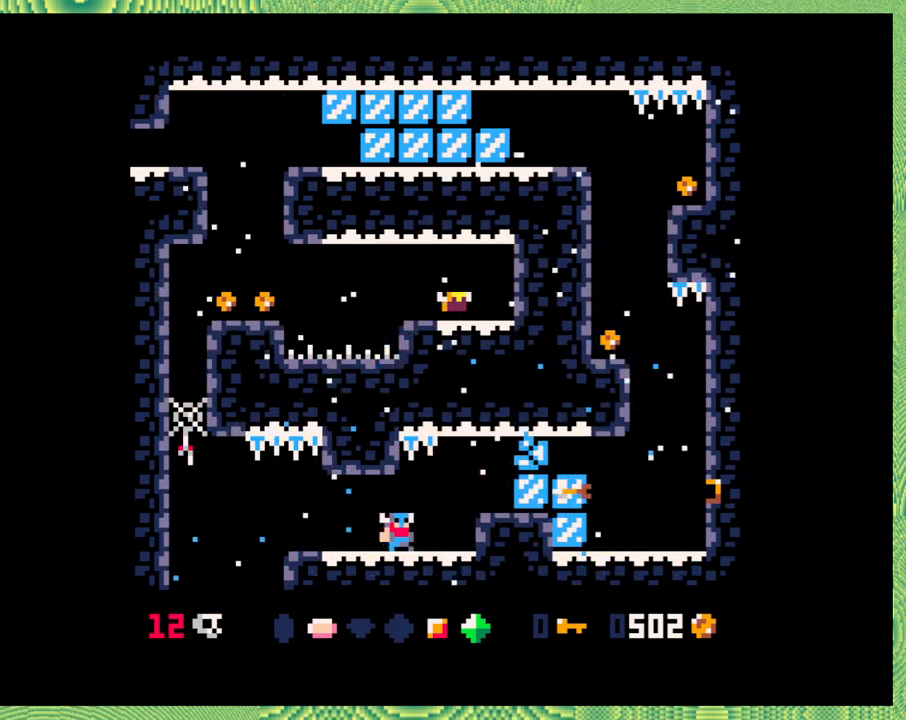
{"buttons": [], "left_stick": "center", "events": [[367, "DPAD_RIGHT", "up"]]}
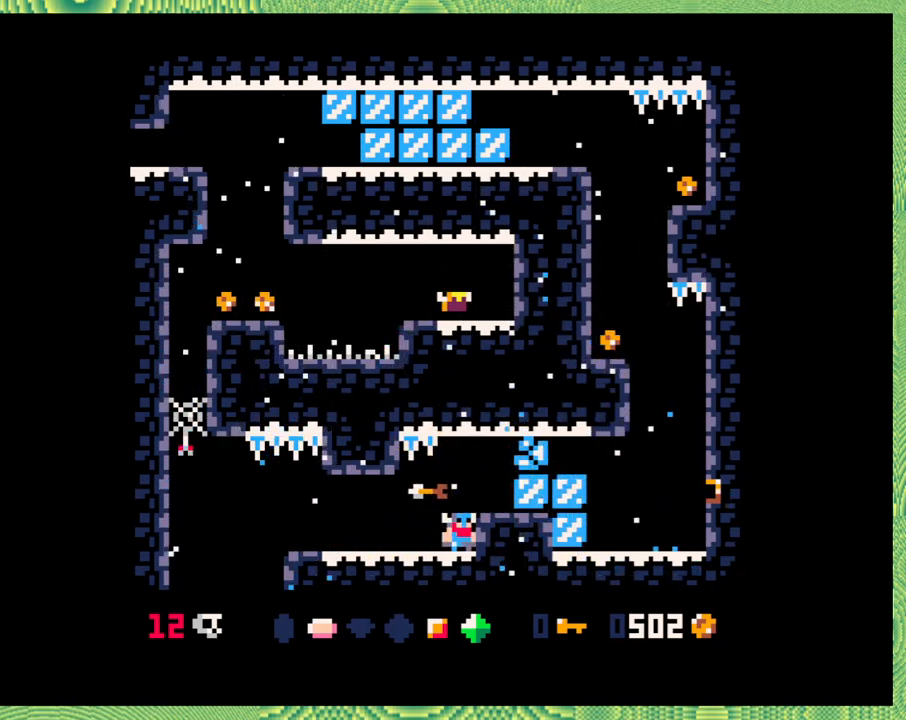
{"buttons": ["B", "Y", "DPAD_RIGHT"], "left_stick": "center", "events": [[150, "B", "down"], [150, "DPAD_RIGHT", "down"], [317, "Y", "down"]]}
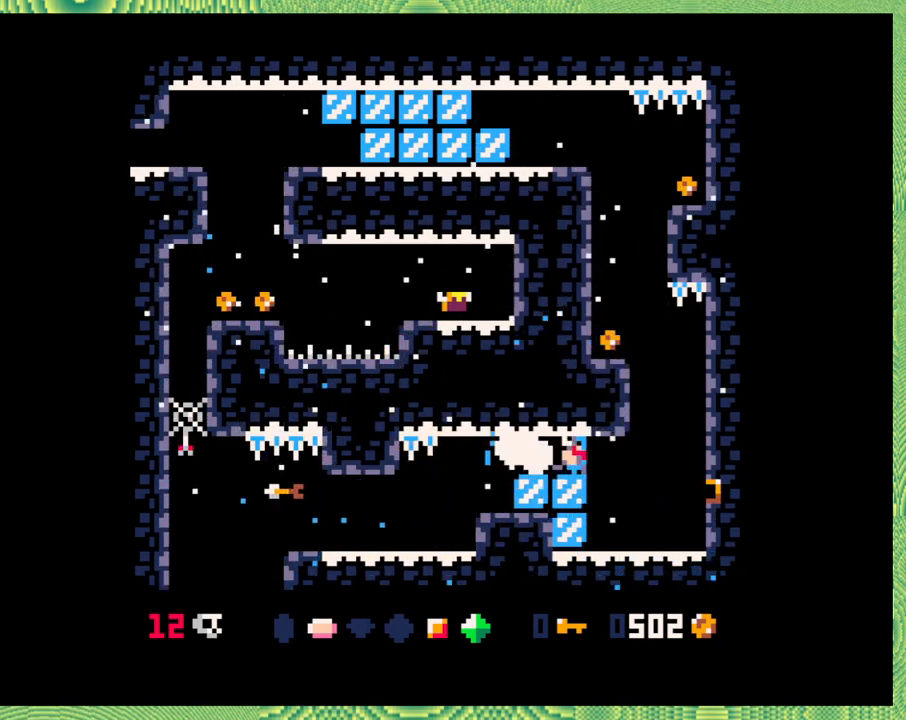
{"buttons": ["DPAD_LEFT"], "left_stick": "center", "events": [[33, "DPAD_RIGHT", "up"], [50, "Y", "up"], [83, "B", "up"], [150, "DPAD_LEFT", "down"]]}
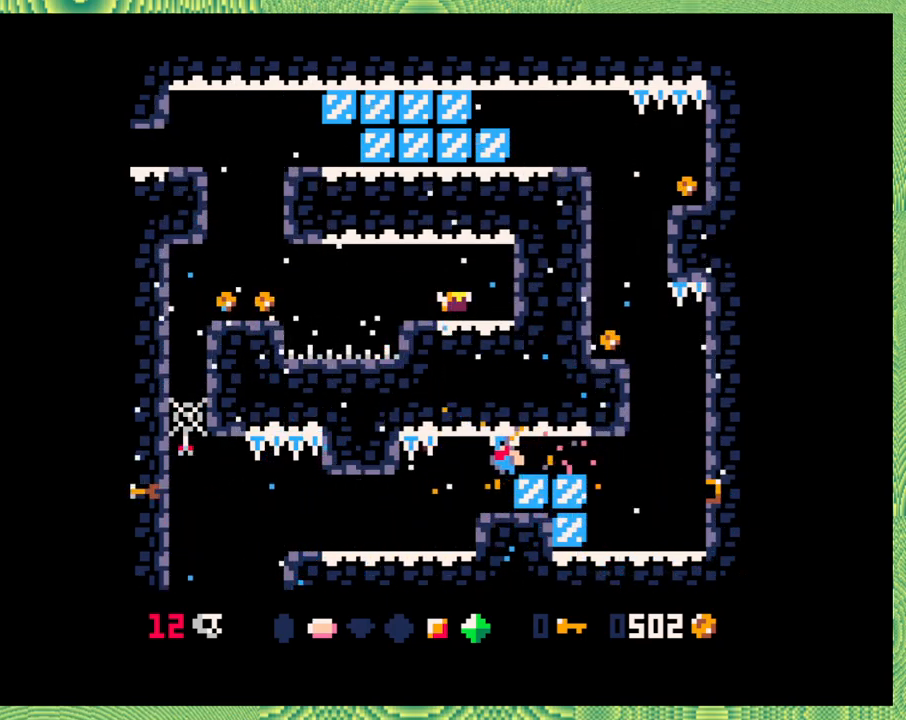
{"buttons": ["DPAD_RIGHT"], "left_stick": "center", "events": [[300, "DPAD_LEFT", "up"], [483, "DPAD_RIGHT", "down"]]}
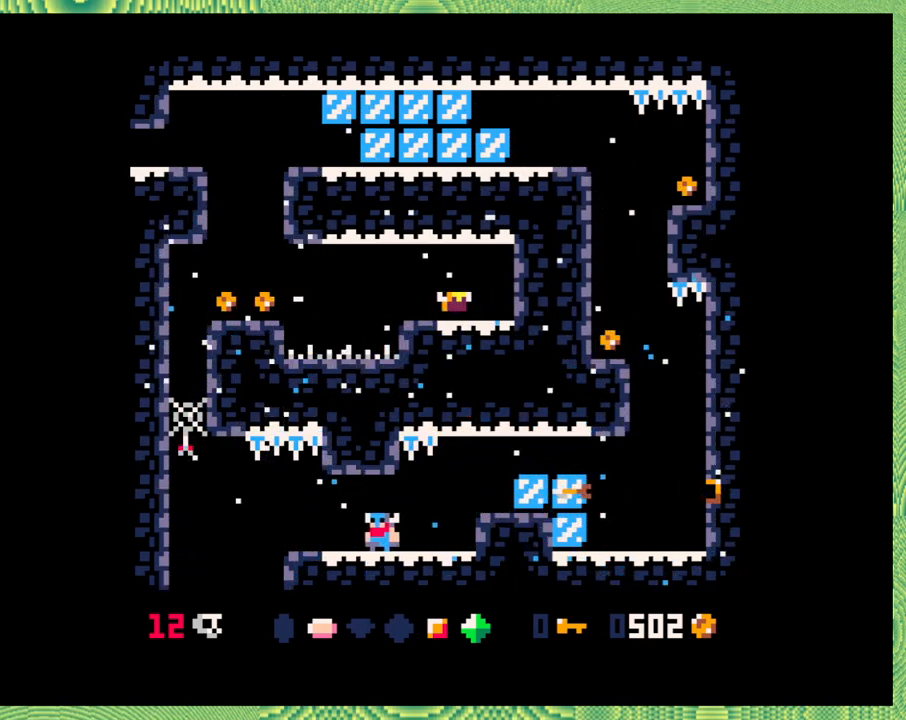
{"buttons": ["DPAD_RIGHT"], "left_stick": "center", "events": []}
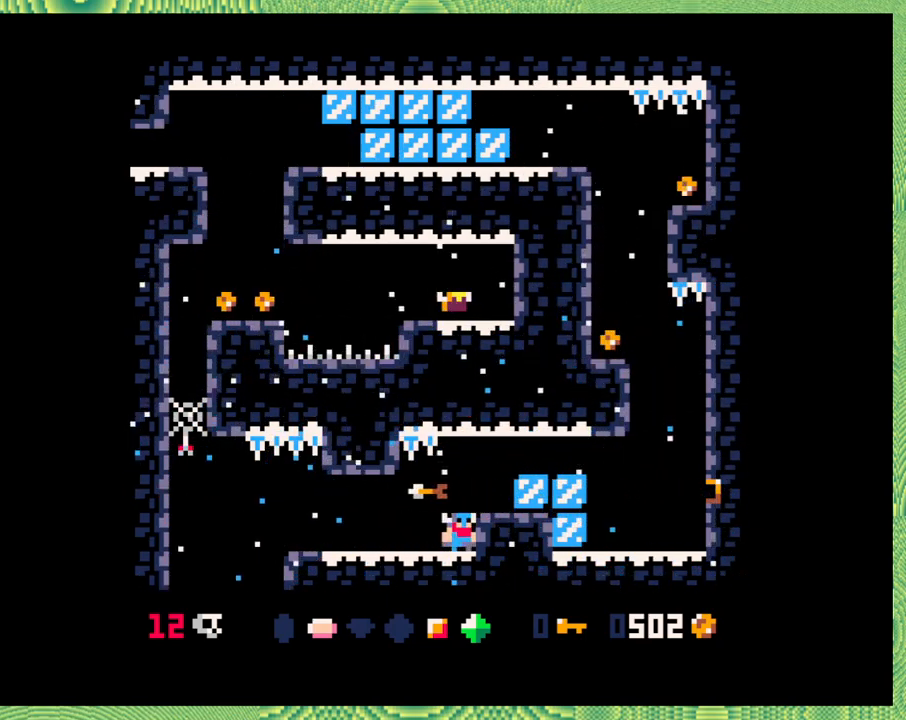
{"buttons": [], "left_stick": "center", "events": [[200, "DPAD_RIGHT", "up"]]}
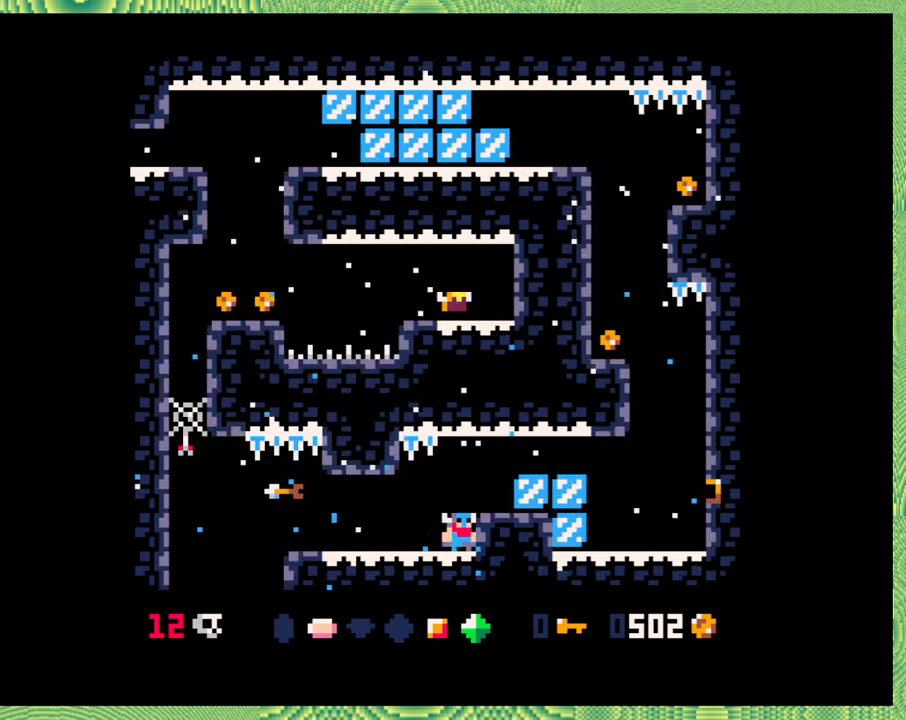
{"buttons": [], "left_stick": "center", "events": []}
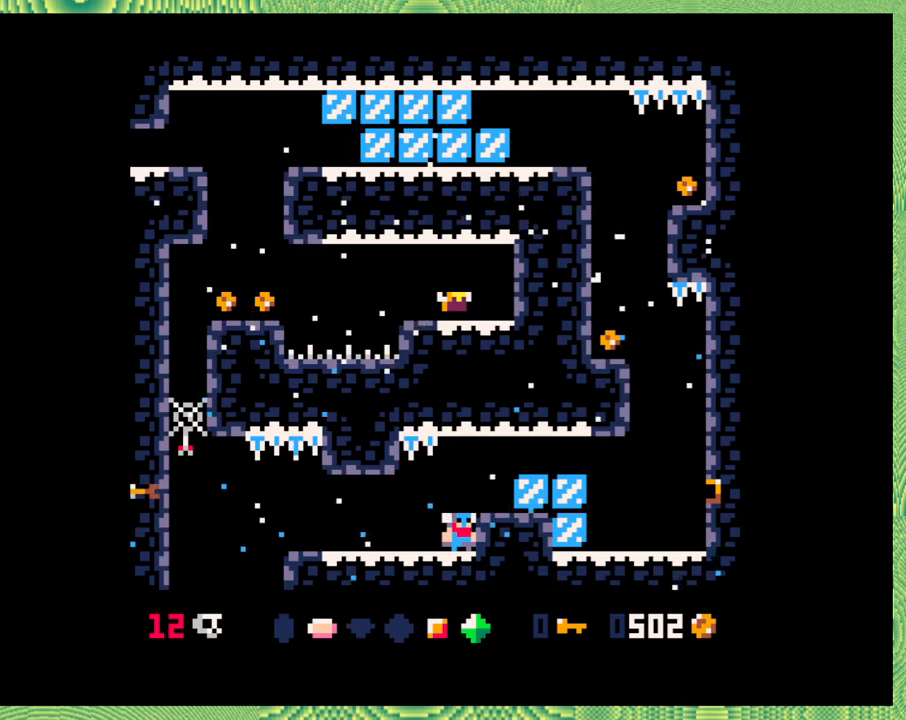
{"buttons": [], "left_stick": "center", "events": []}
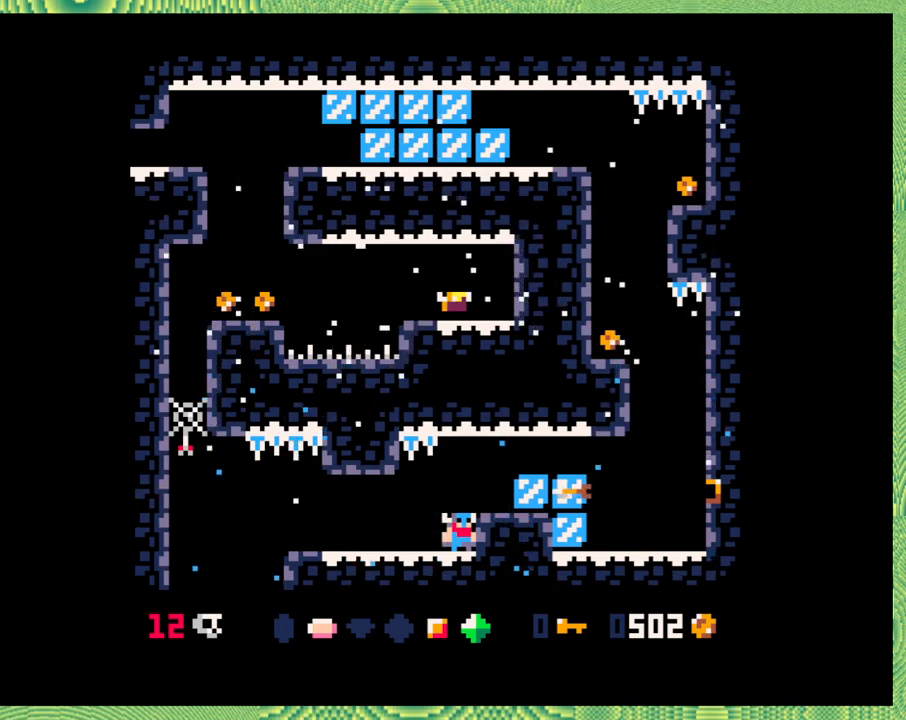
{"buttons": [], "left_stick": "center", "events": []}